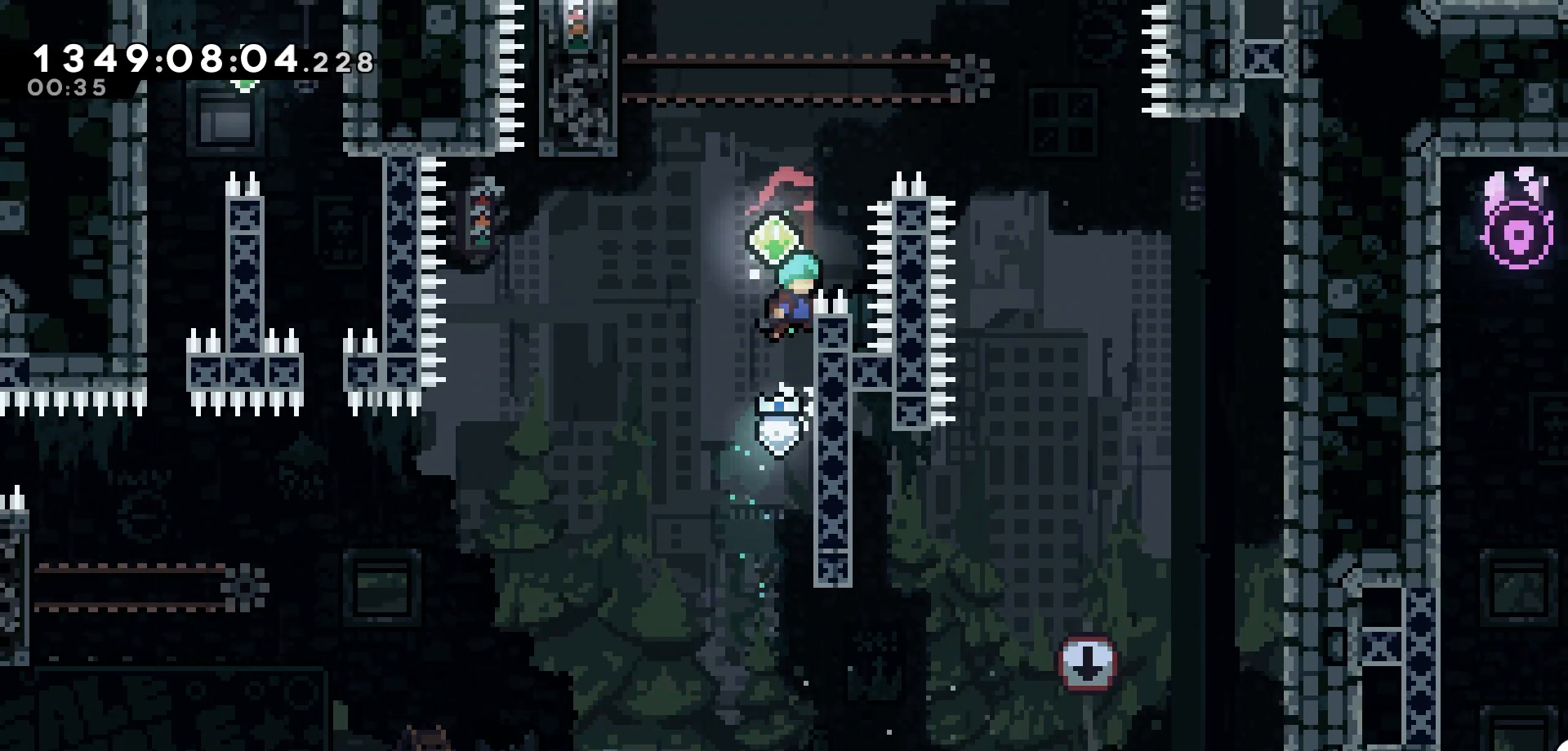
Gameplay with keyboard; each line is a JSON object with the keys held at the frame after it. "events" lists presses ("down") and releases ("up") of "dash", "demo", "down", "grab", "jump", "jump2", "left", "pause", "right", "talk" and "up" between this image and that frame as [ms after this image, input, new state], when the widget could be followed in between. No other keys are recorded. Mouse input is not recorded. Key names are as the overlay labels them; some are game actions (e.g. jump) rather than physical keys.
{"keys": [], "events": [[17, "jump", "down"], [433, "grab", "up"], [433, "jump", "up"]]}
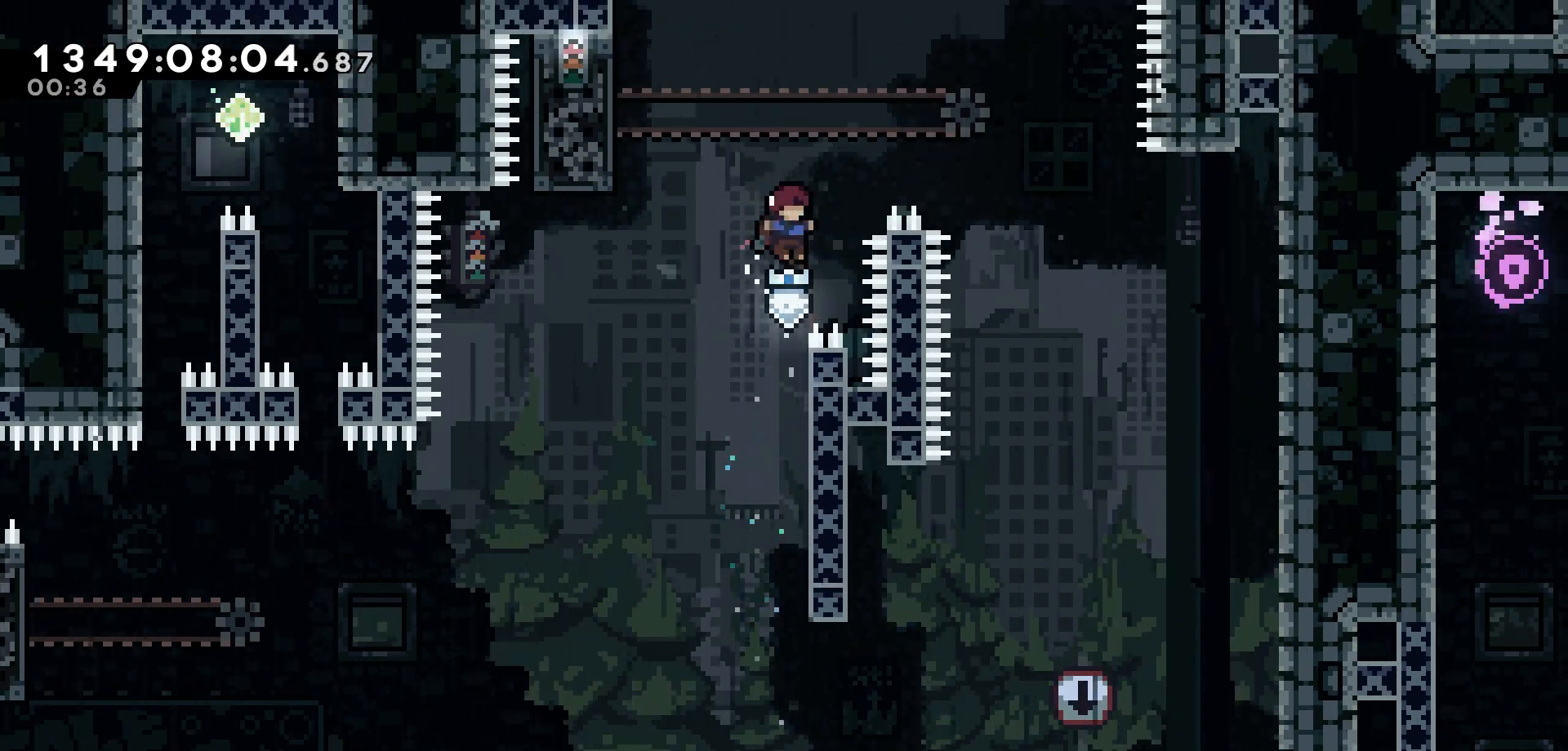
{"keys": ["jump"], "events": [[283, "jump", "down"]]}
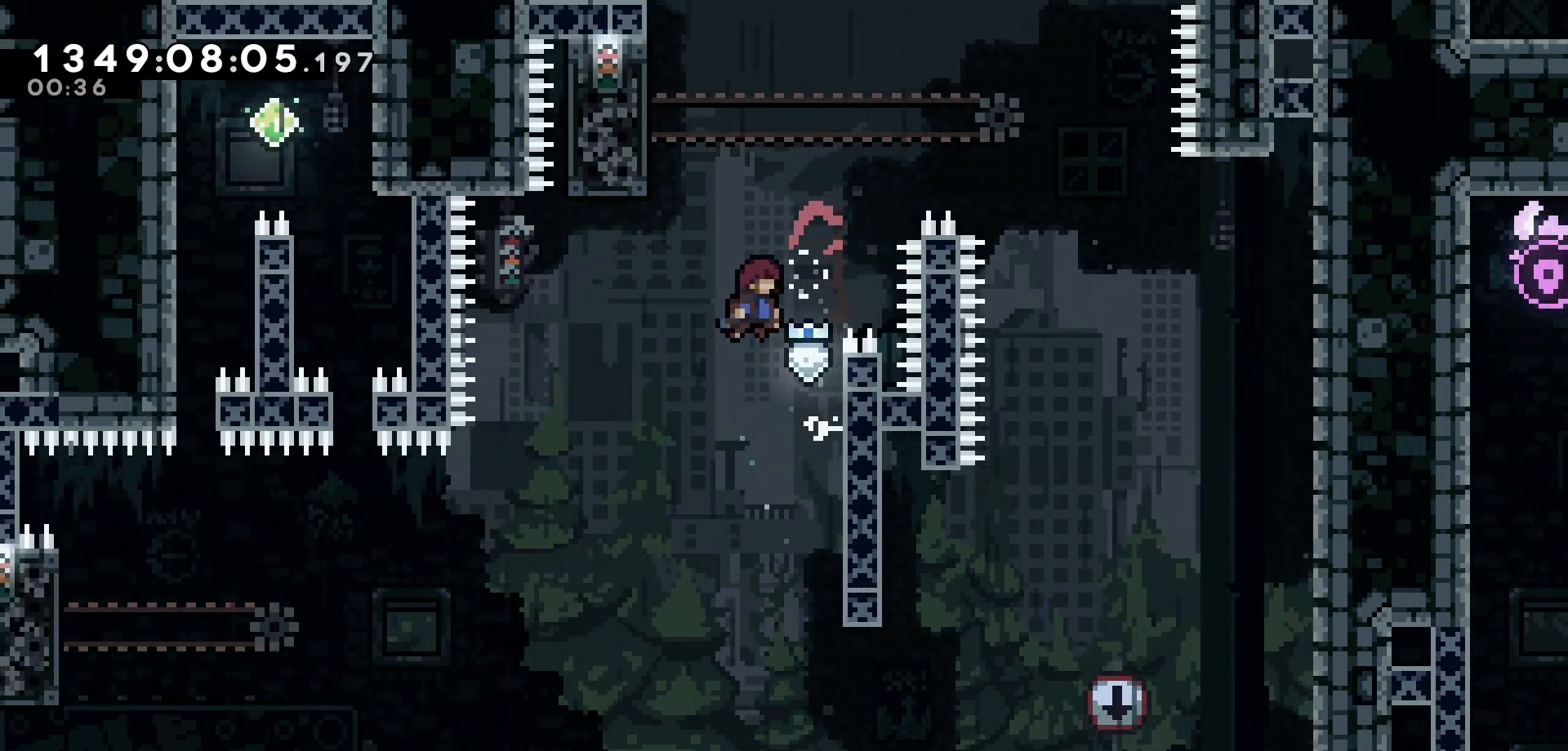
{"keys": ["jump"], "events": [[133, "right", "down"], [283, "jump", "up"], [350, "right", "up"], [417, "jump", "down"]]}
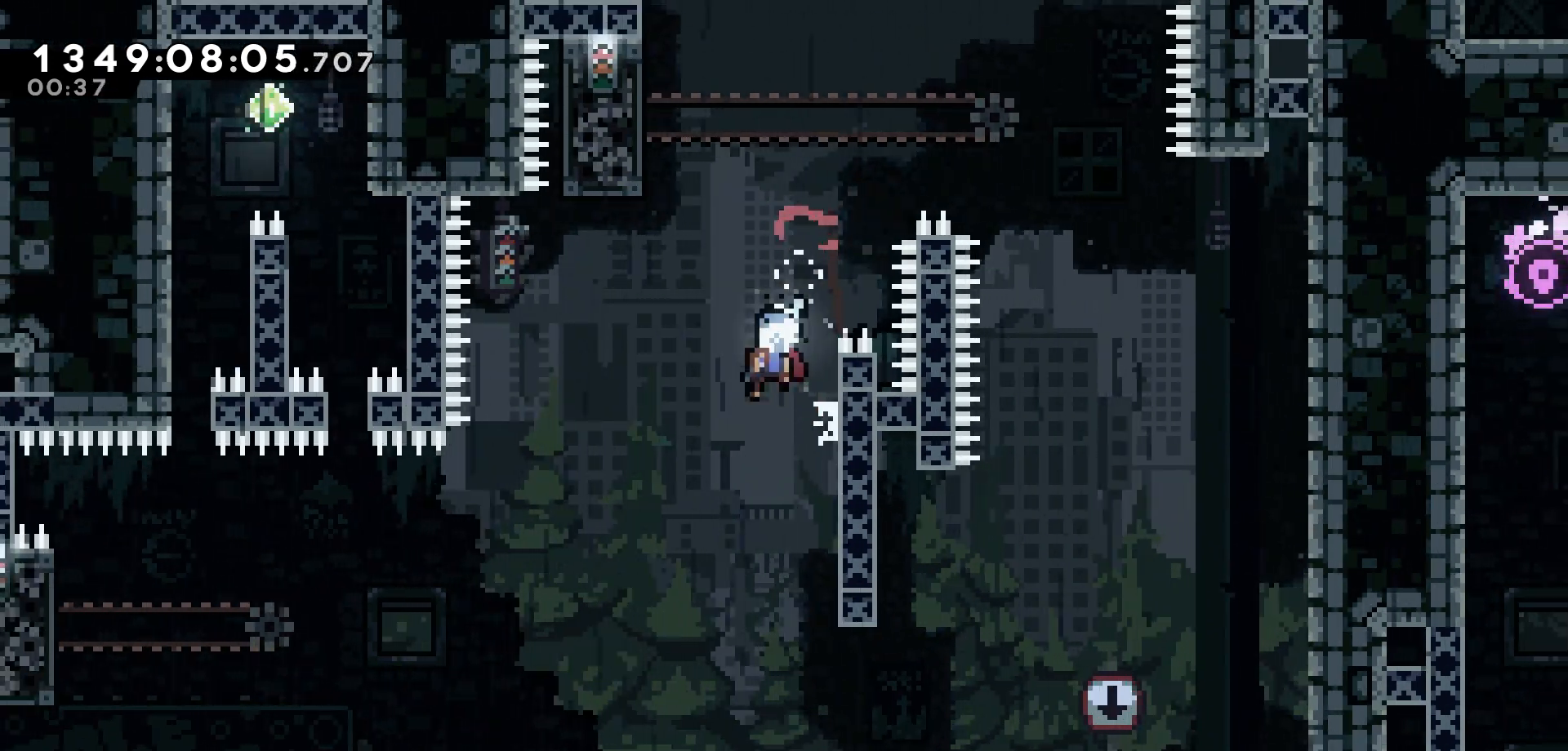
{"keys": [], "events": [[300, "right", "down"], [450, "jump", "up"], [483, "right", "up"]]}
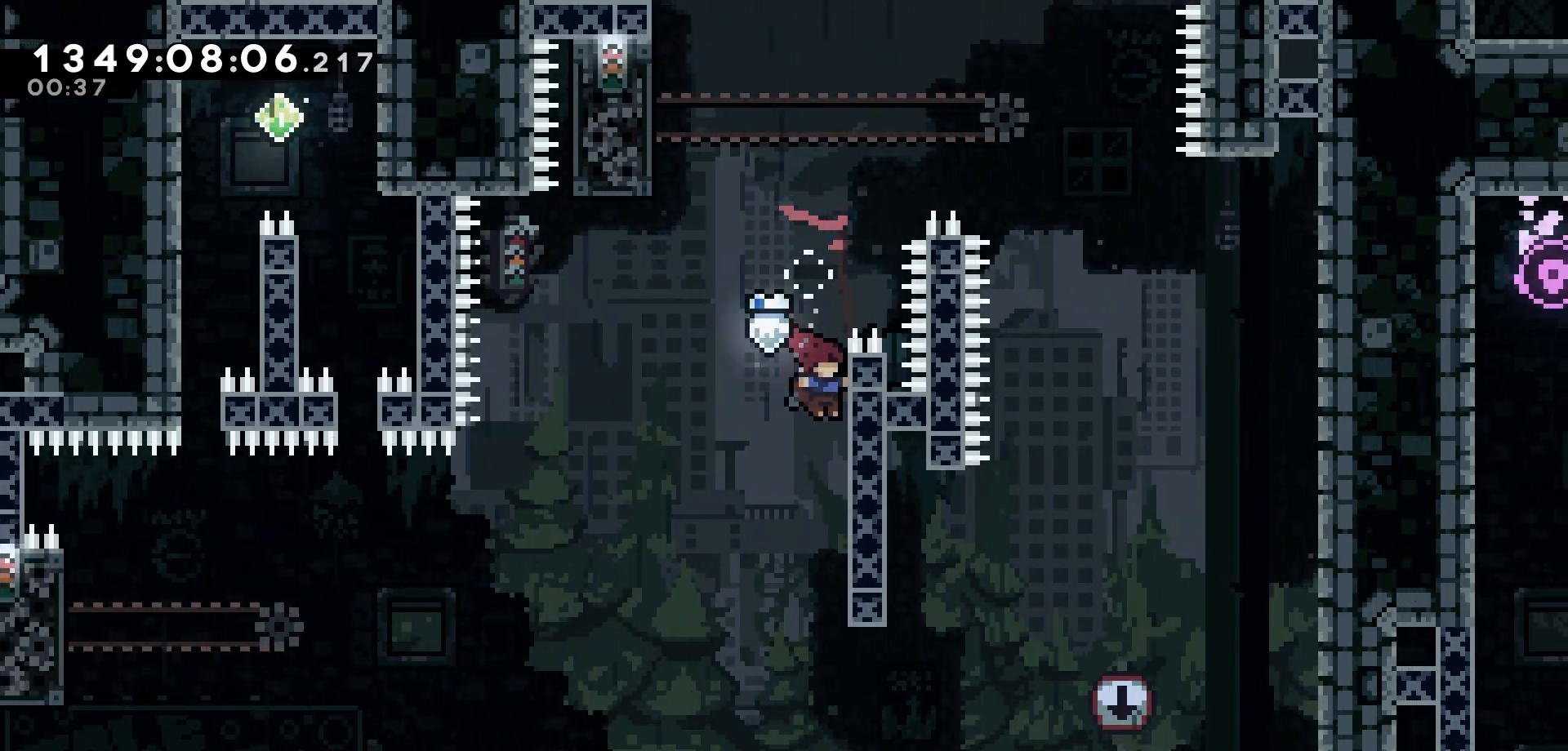
{"keys": ["jump", "right"], "events": [[67, "jump", "down"], [400, "right", "down"]]}
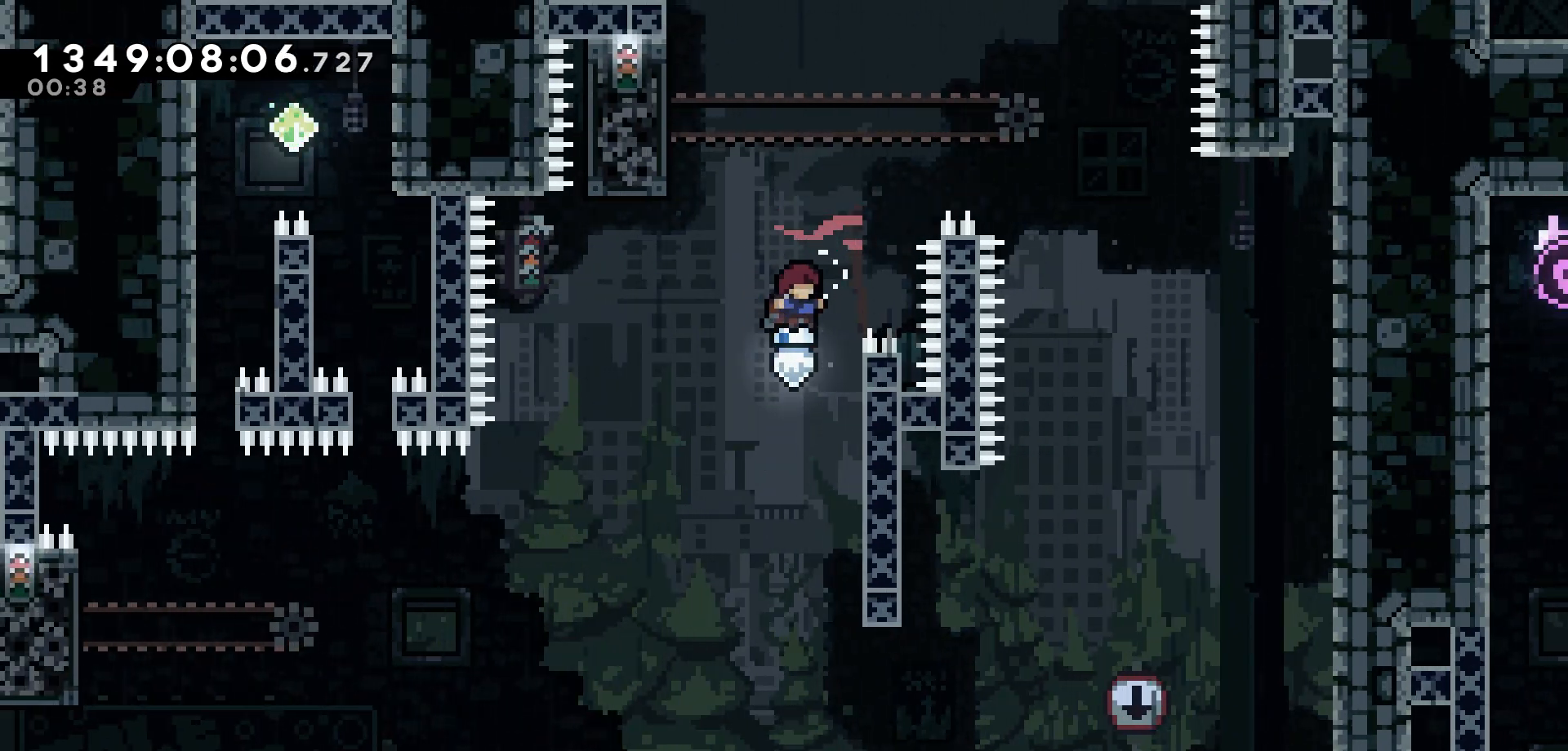
{"keys": ["jump"], "events": [[67, "jump", "up"], [100, "right", "up"], [233, "jump", "down"]]}
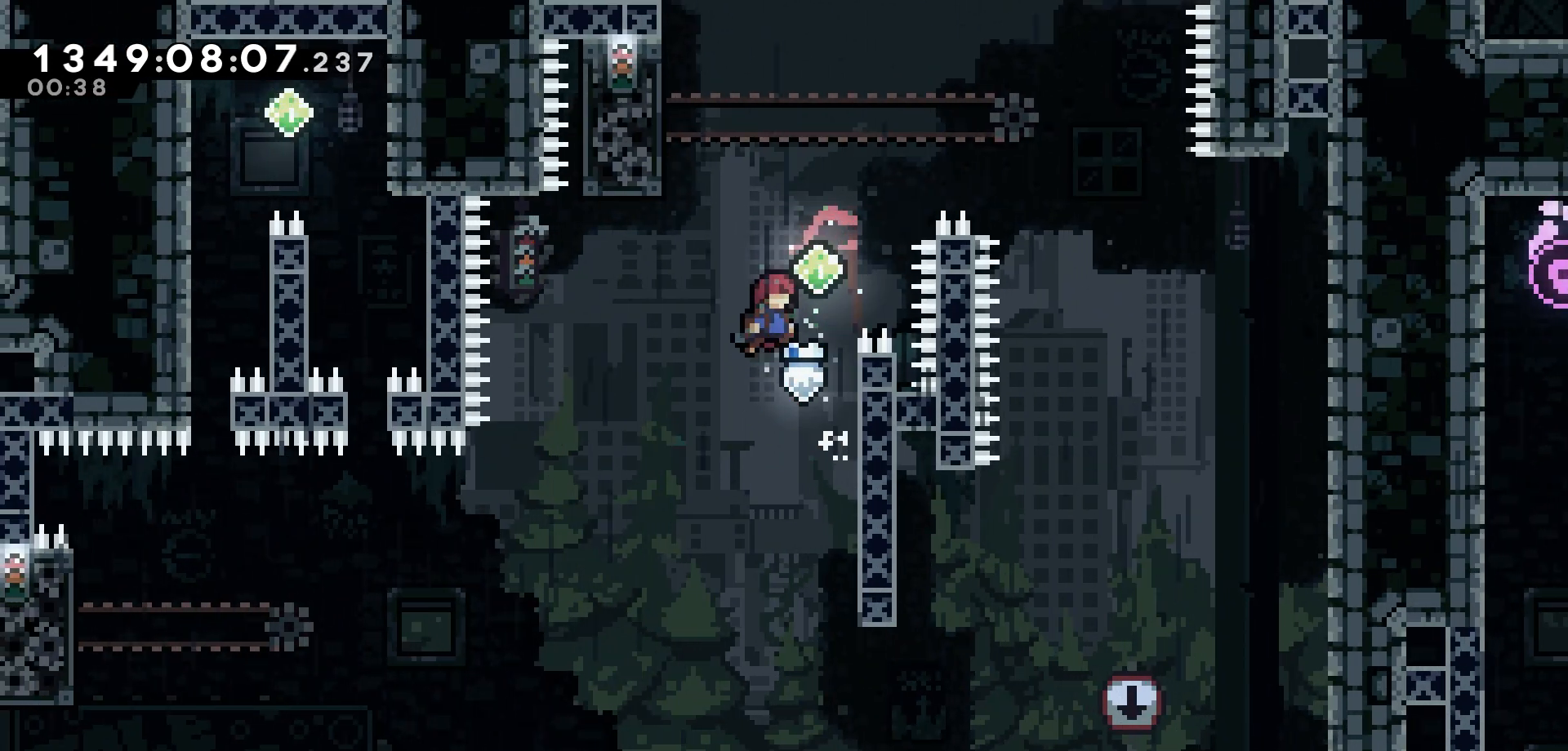
{"keys": ["jump"], "events": [[50, "right", "down"], [217, "jump", "up"], [217, "right", "up"], [317, "jump", "down"]]}
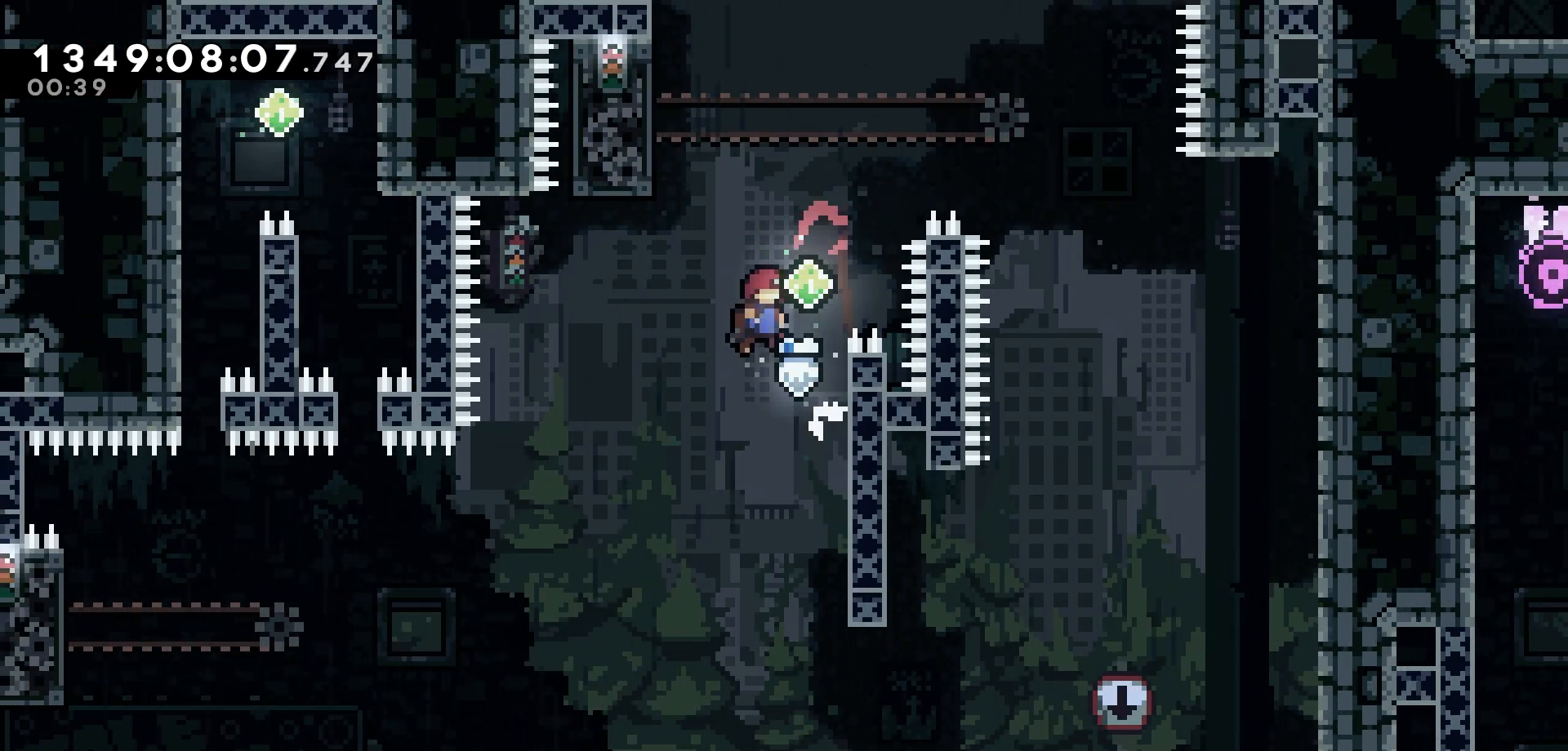
{"keys": [], "events": [[17, "right", "down"], [183, "jump", "up"], [217, "right", "up"], [233, "left", "down"], [267, "dash", "down"], [400, "dash", "up"], [467, "left", "up"]]}
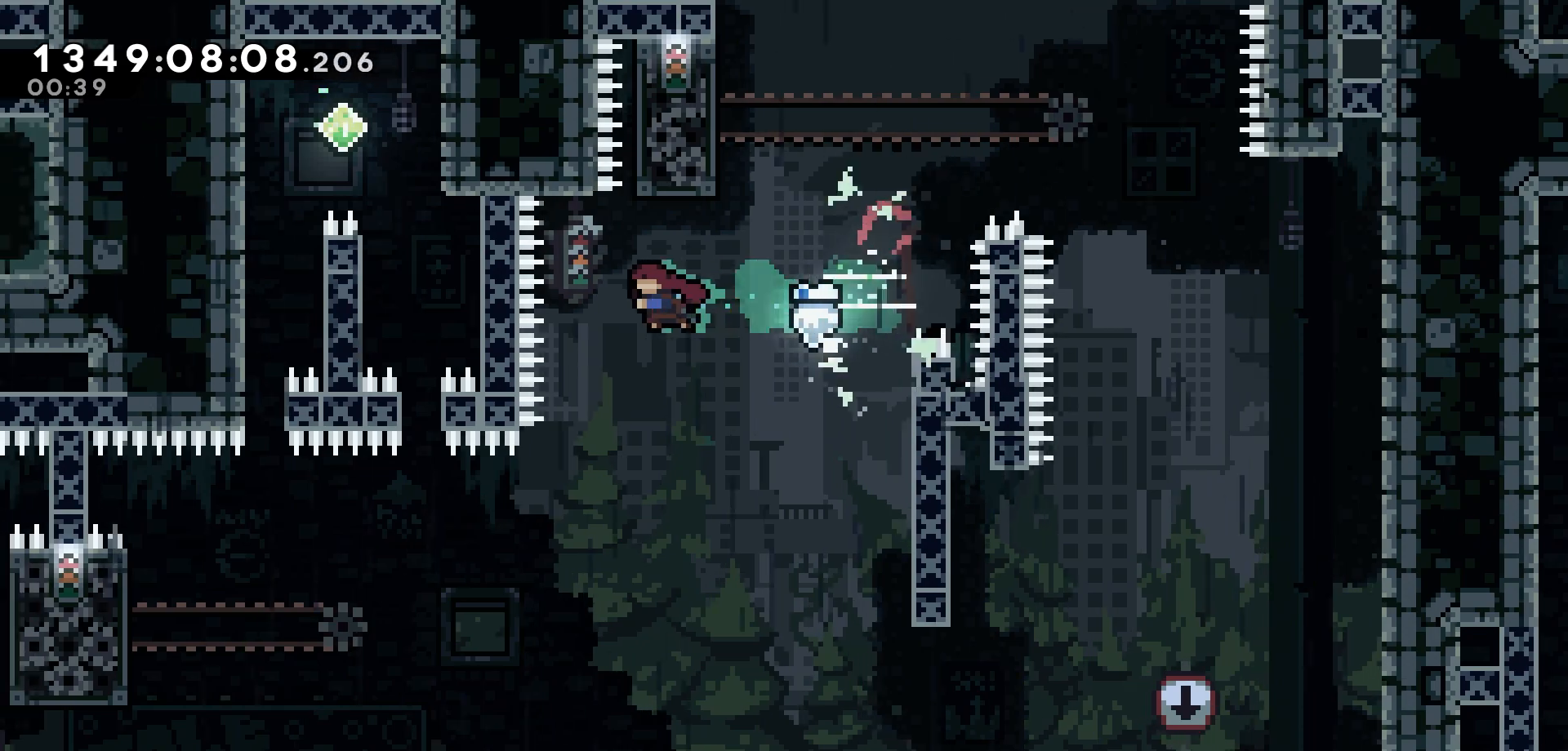
{"keys": ["dash", "left"], "events": [[267, "left", "down"], [467, "dash", "down"]]}
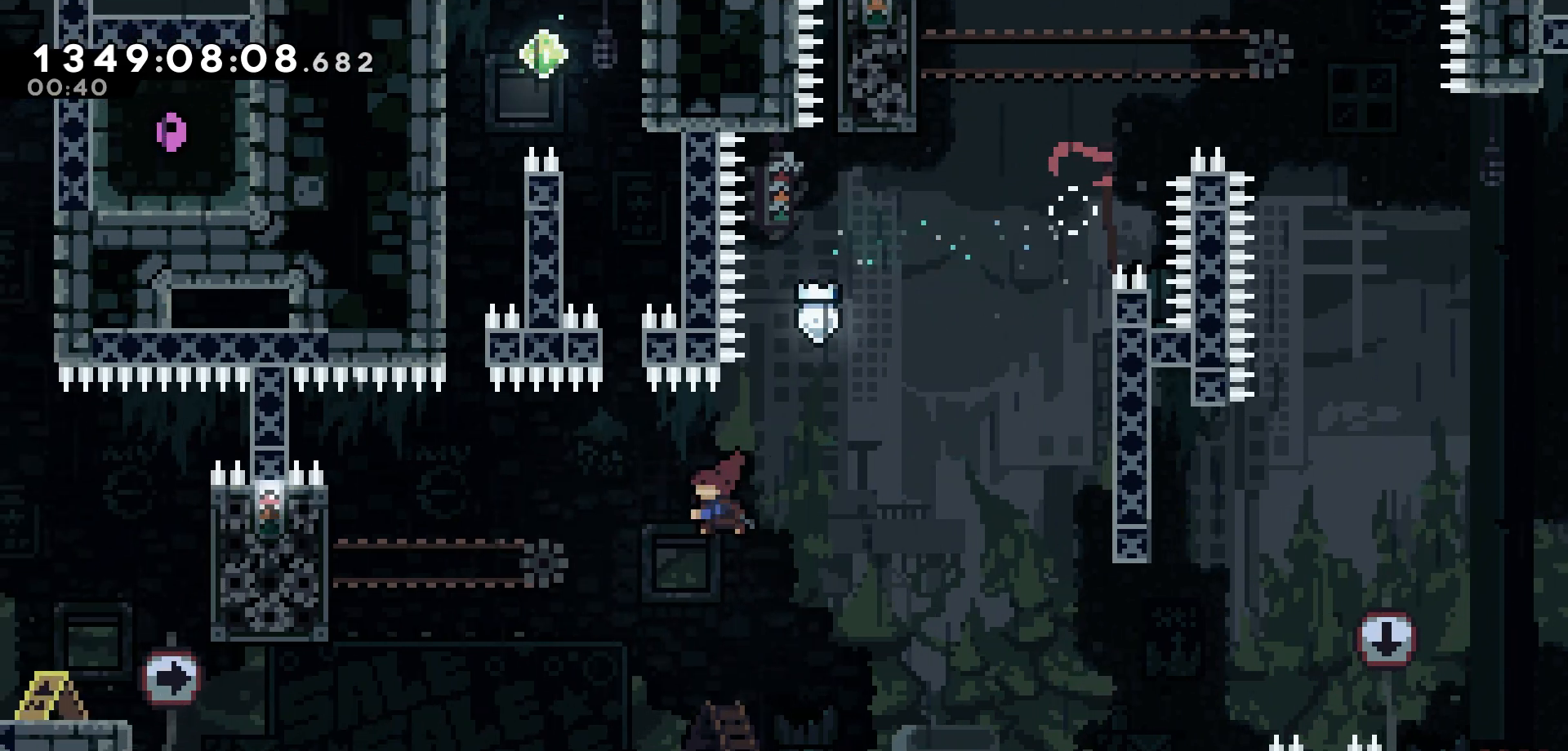
{"keys": ["grab", "left"], "events": [[383, "grab", "down"], [450, "dash", "up"]]}
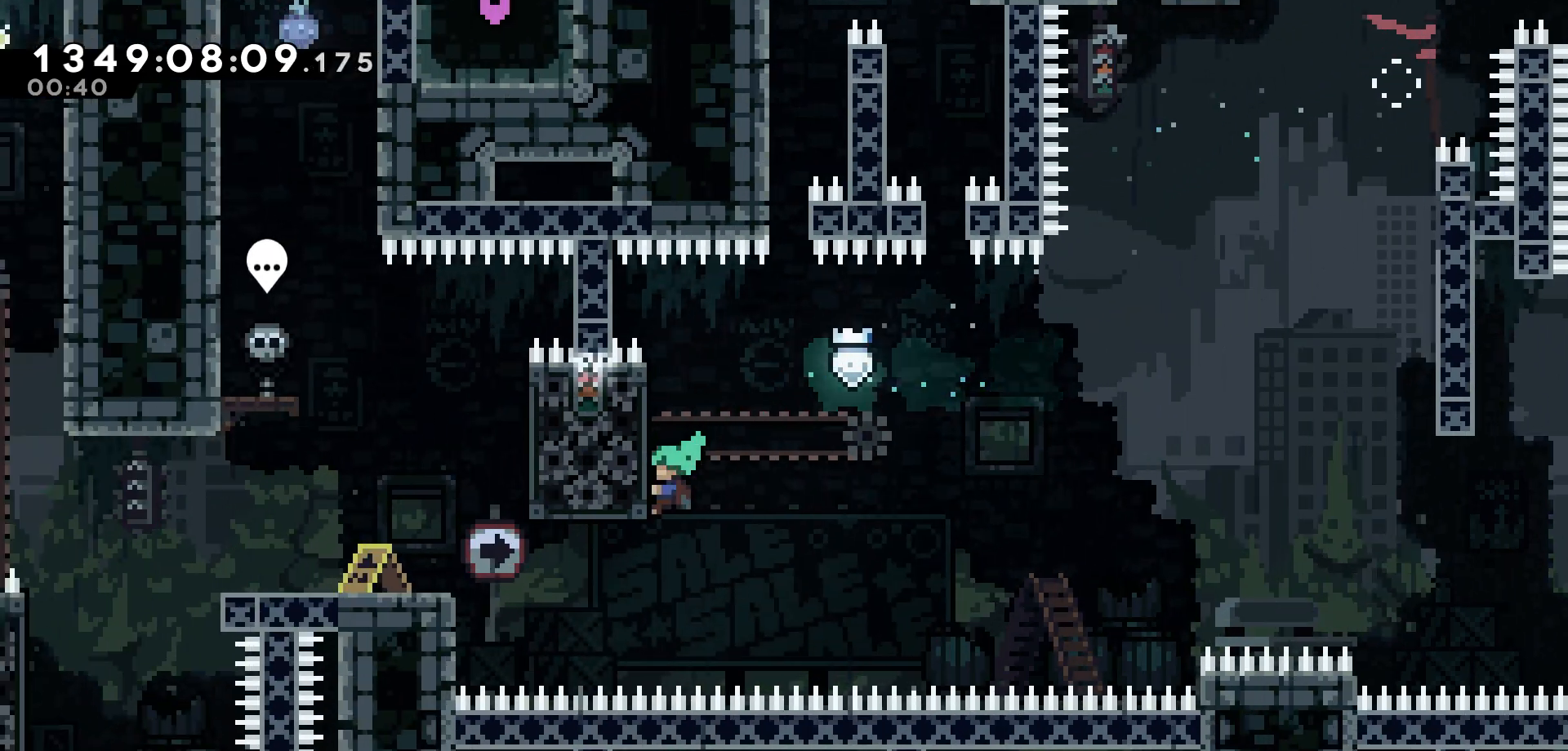
{"keys": ["grab", "up"], "events": [[133, "up", "down"], [200, "left", "up"]]}
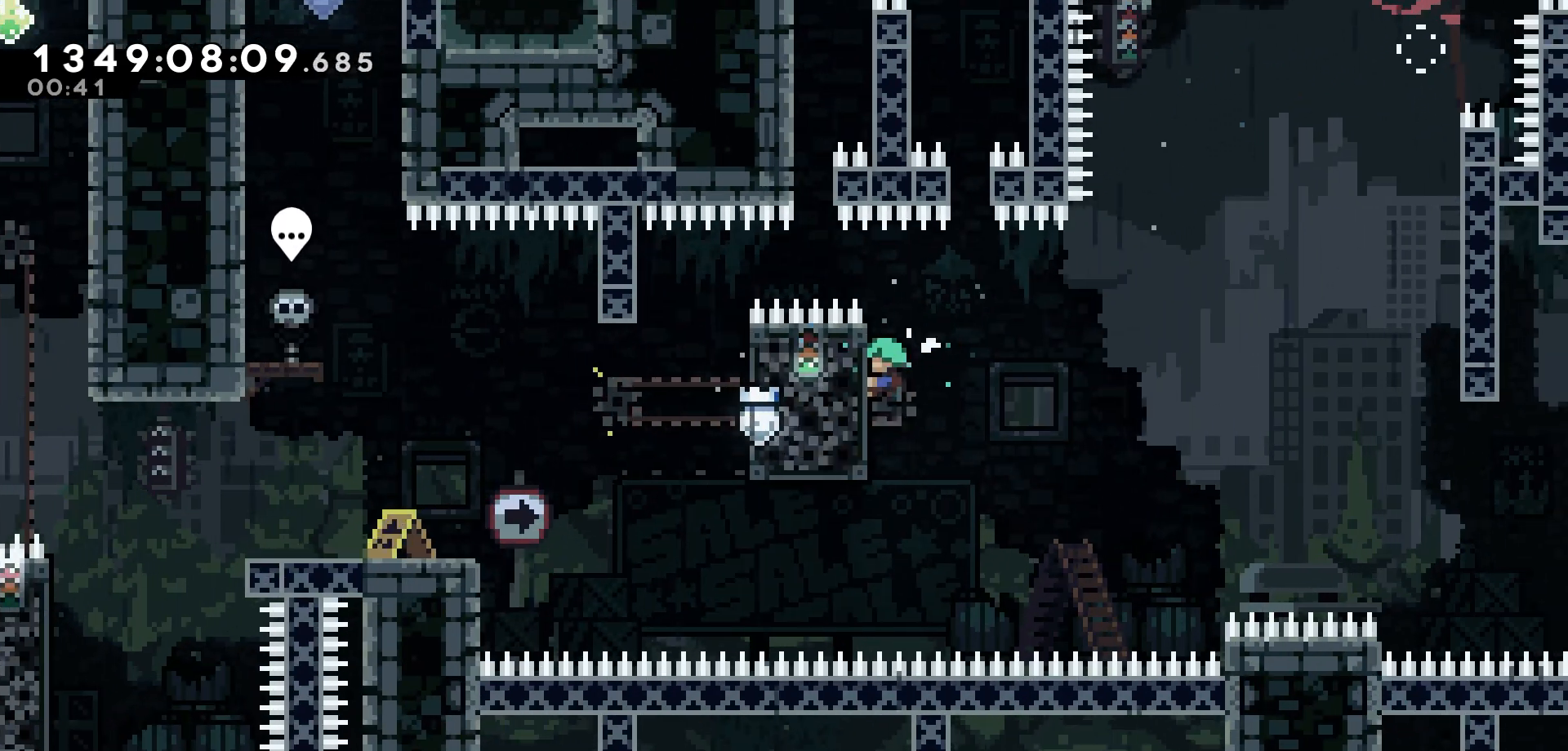
{"keys": ["grab"], "events": [[350, "up", "up"]]}
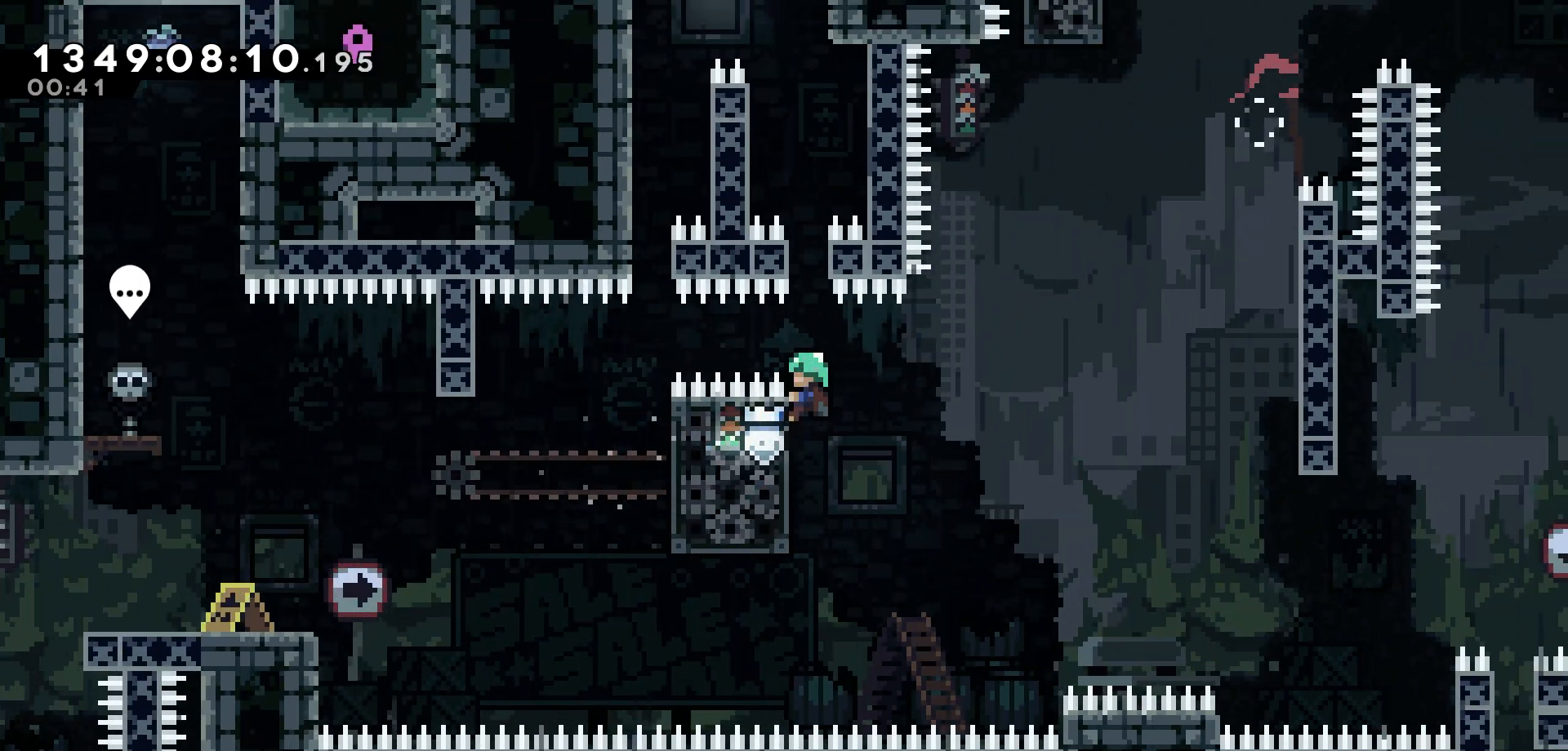
{"keys": ["grab"], "events": []}
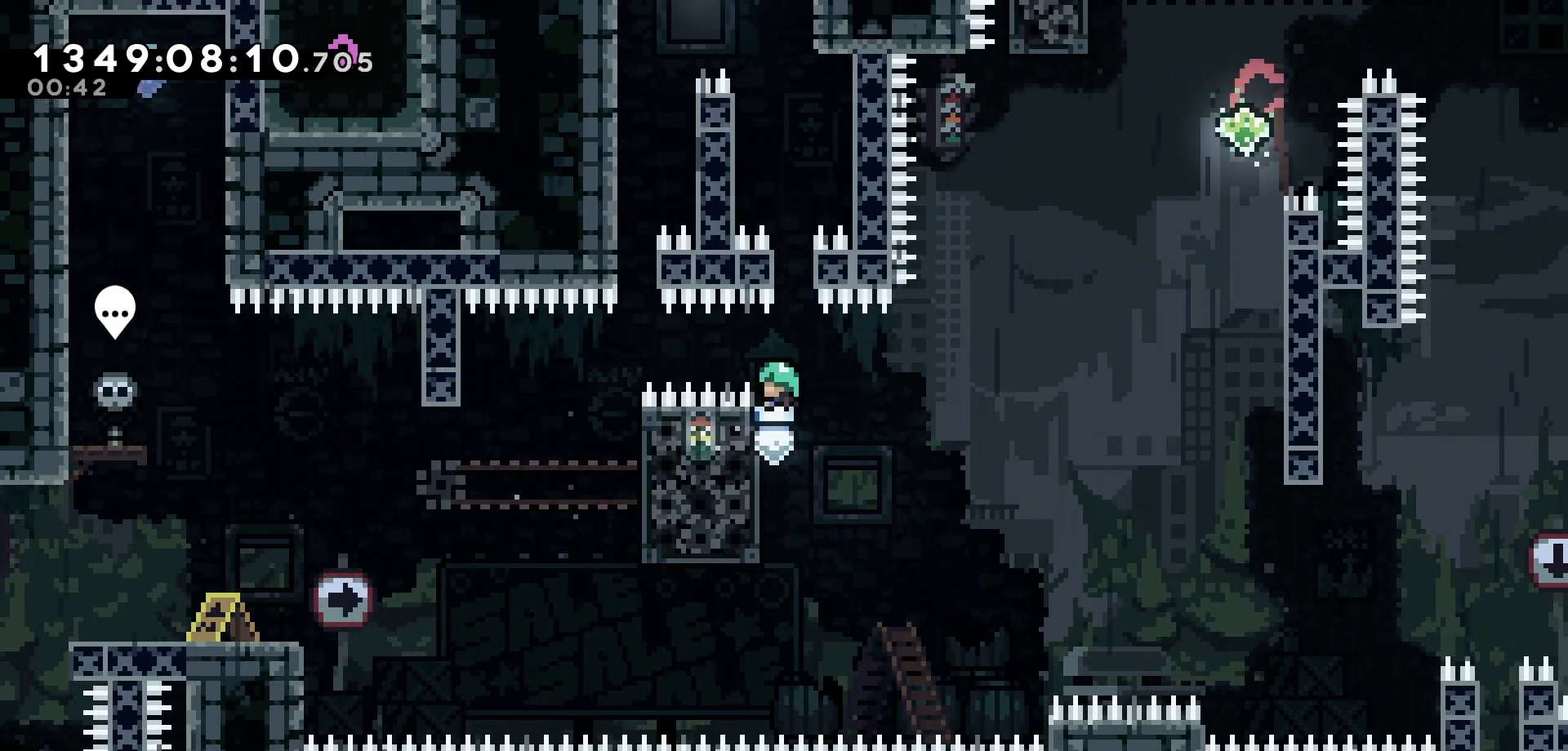
{"keys": ["grab"], "events": []}
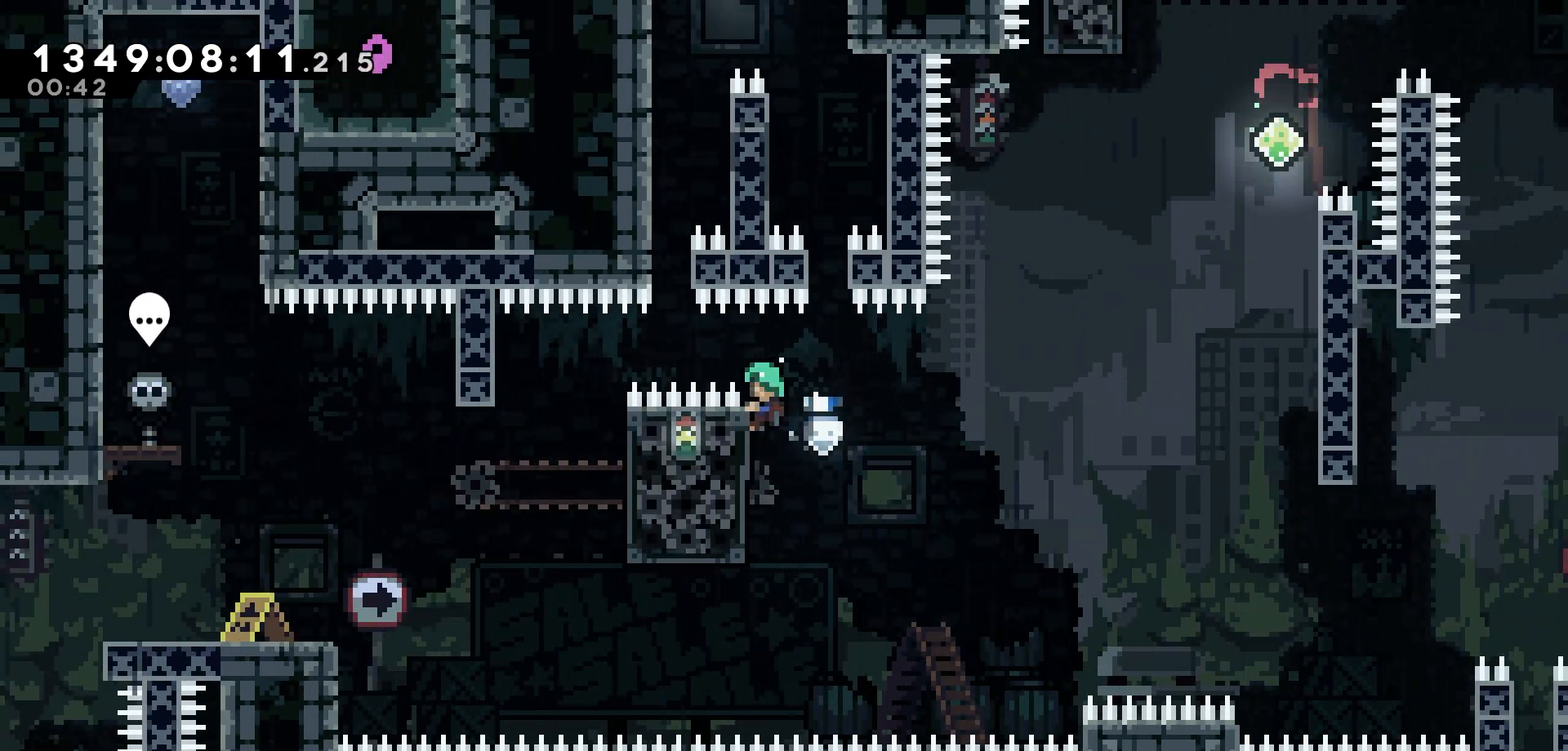
{"keys": ["grab"], "events": []}
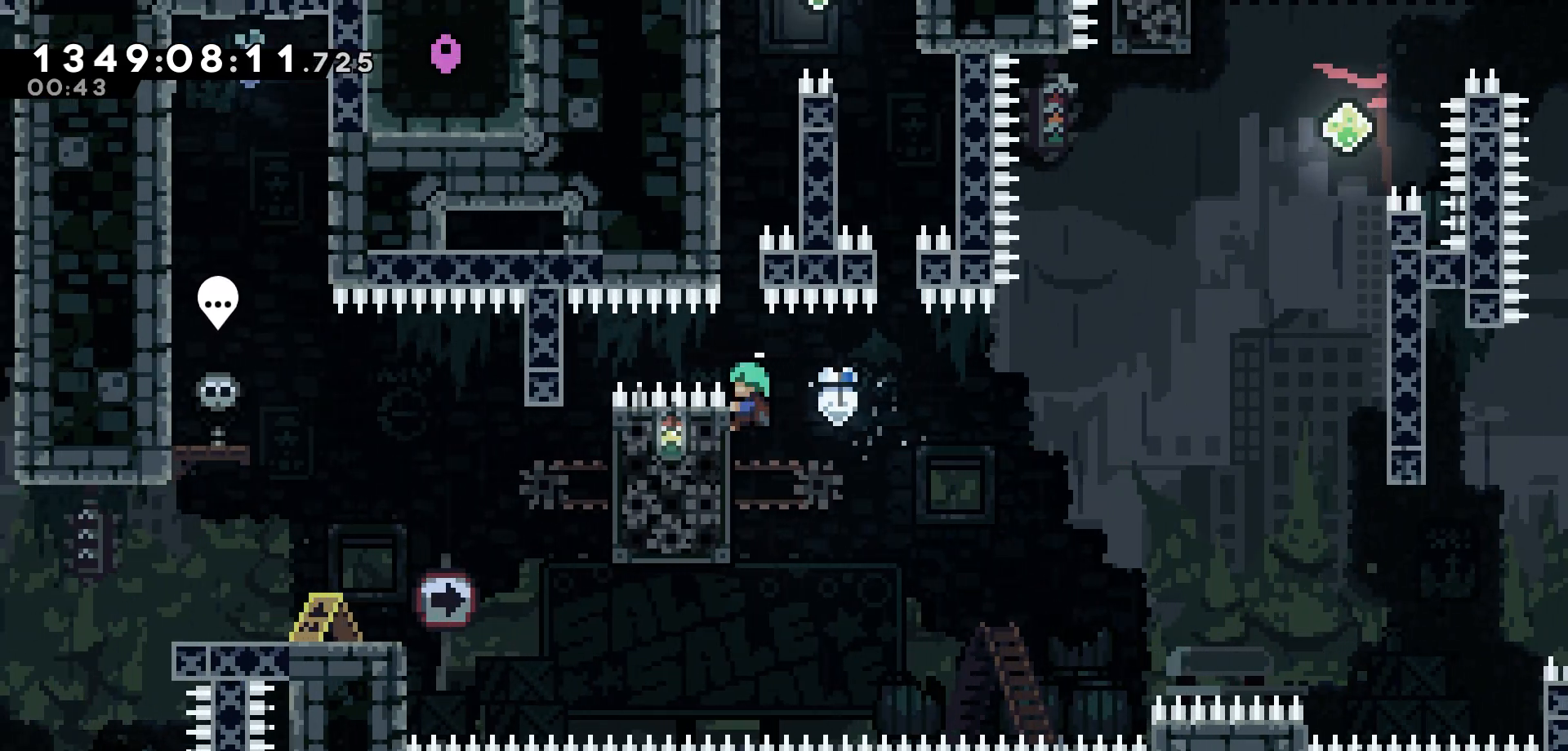
{"keys": ["grab", "up"], "events": [[500, "up", "down"]]}
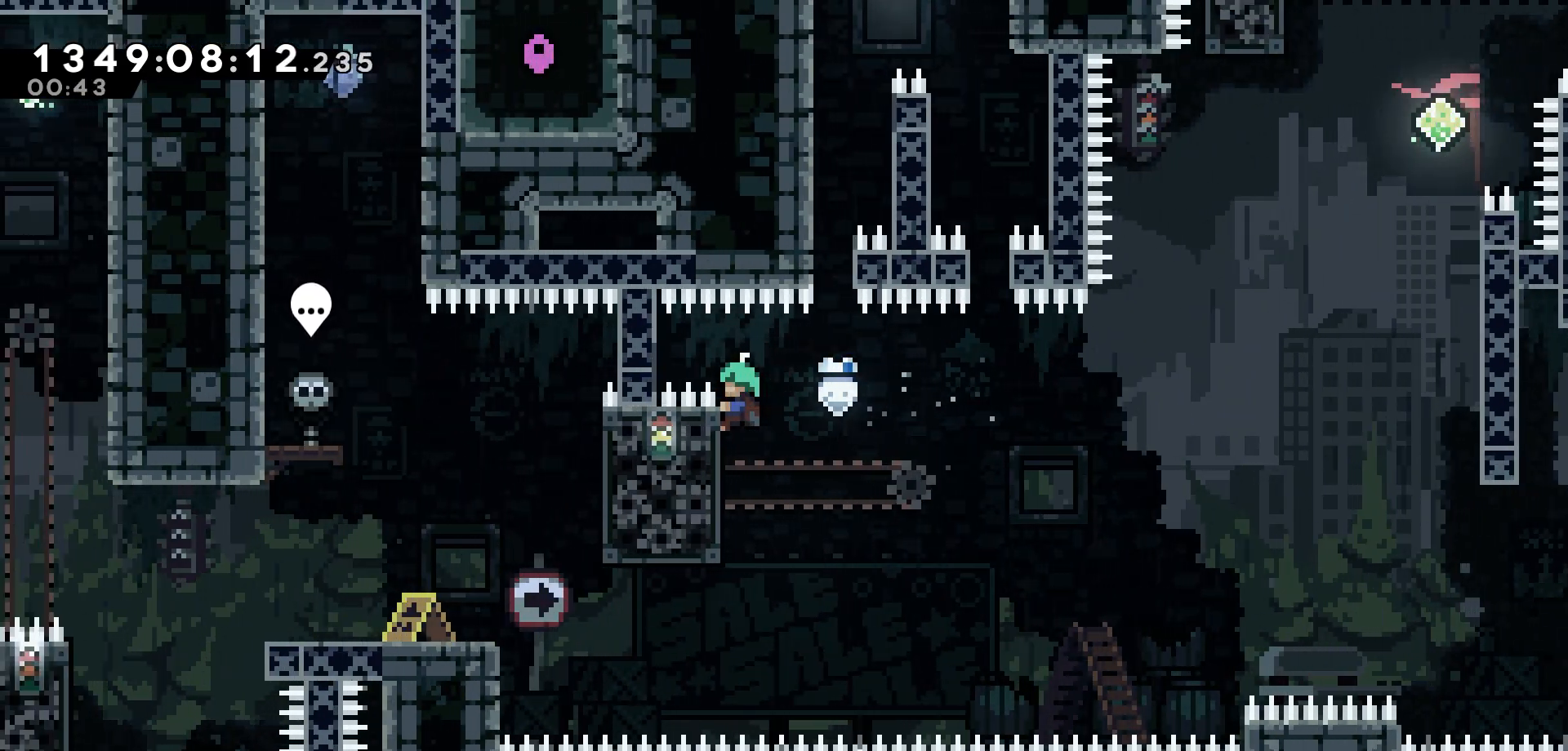
{"keys": ["grab"], "events": [[133, "up", "up"]]}
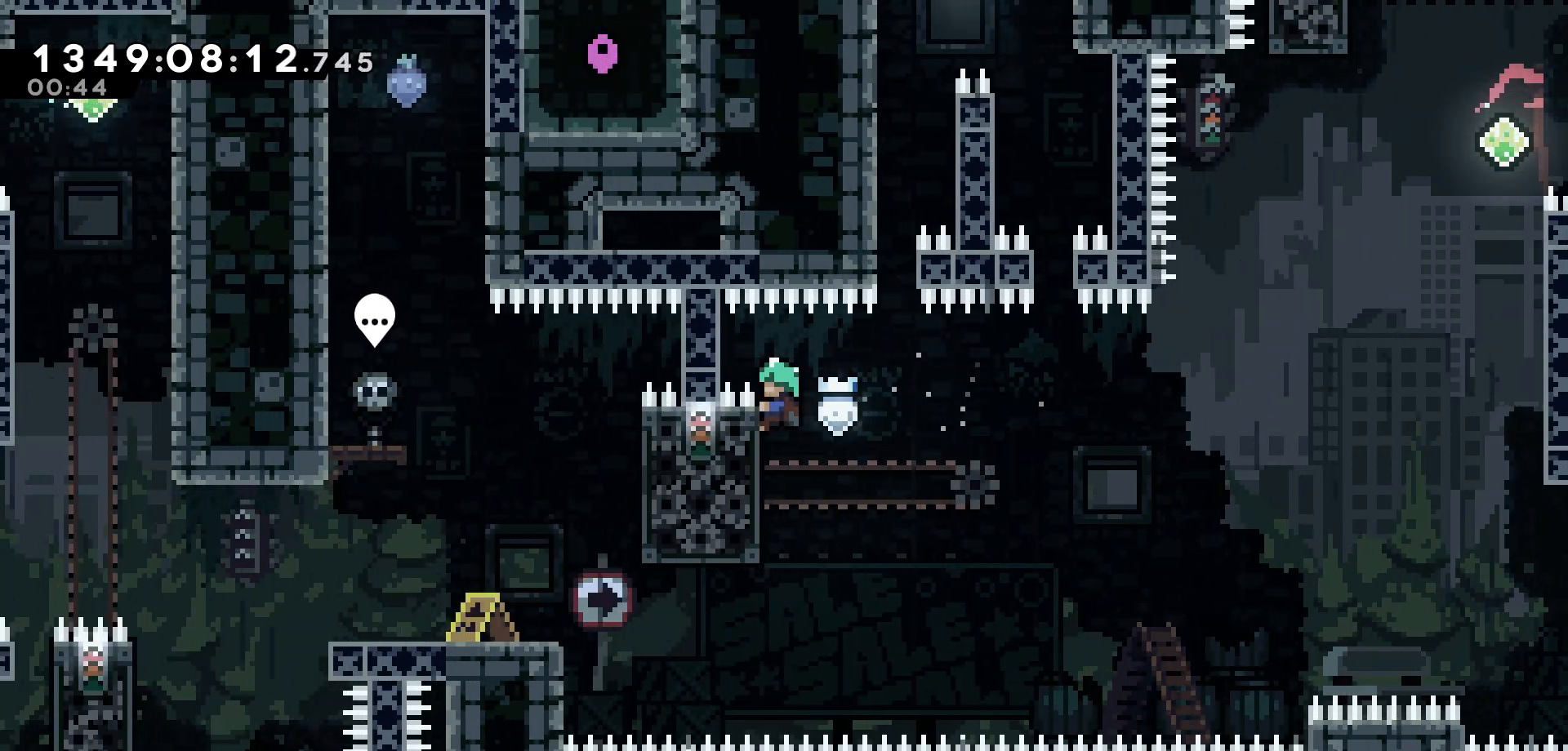
{"keys": ["grab"], "events": []}
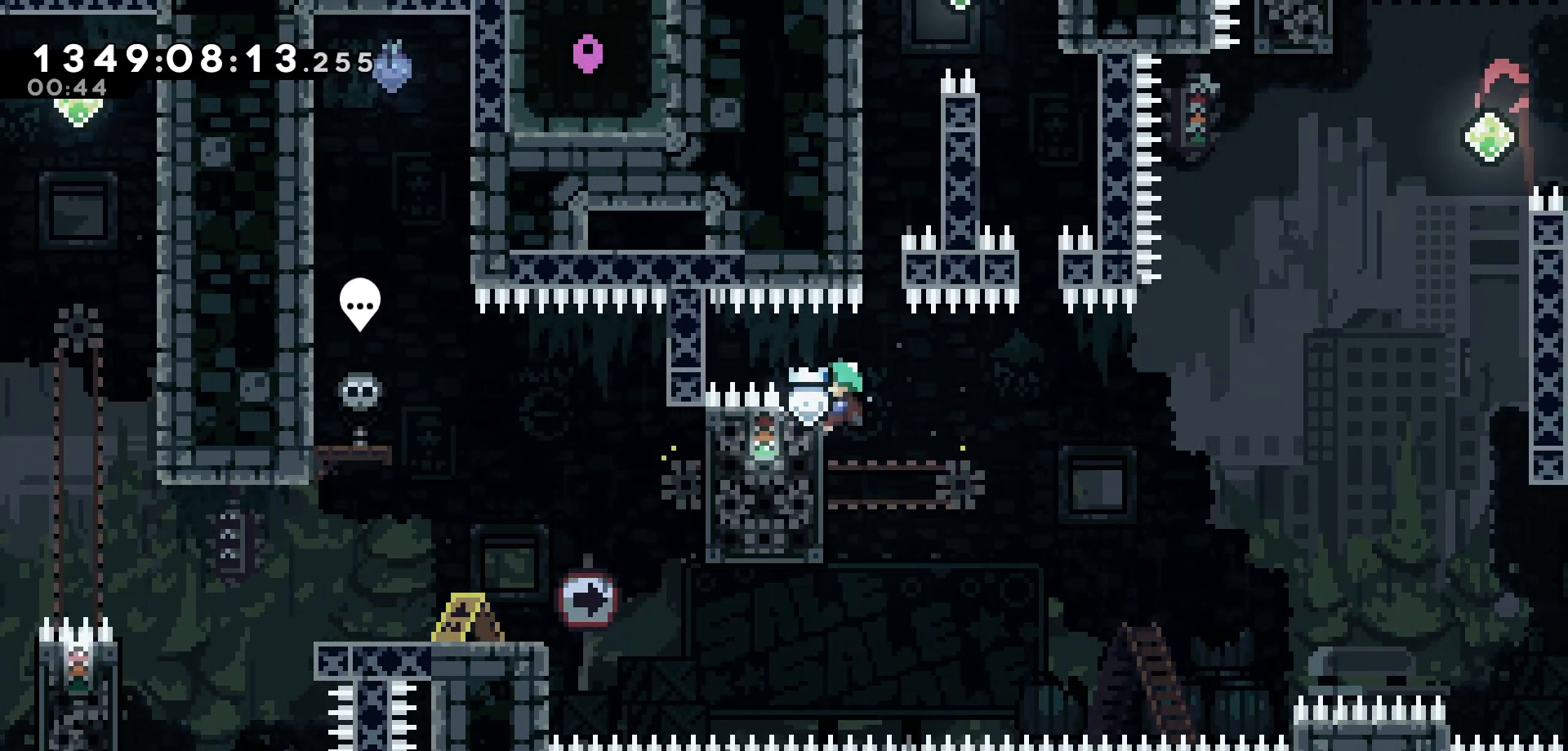
{"keys": ["grab"], "events": []}
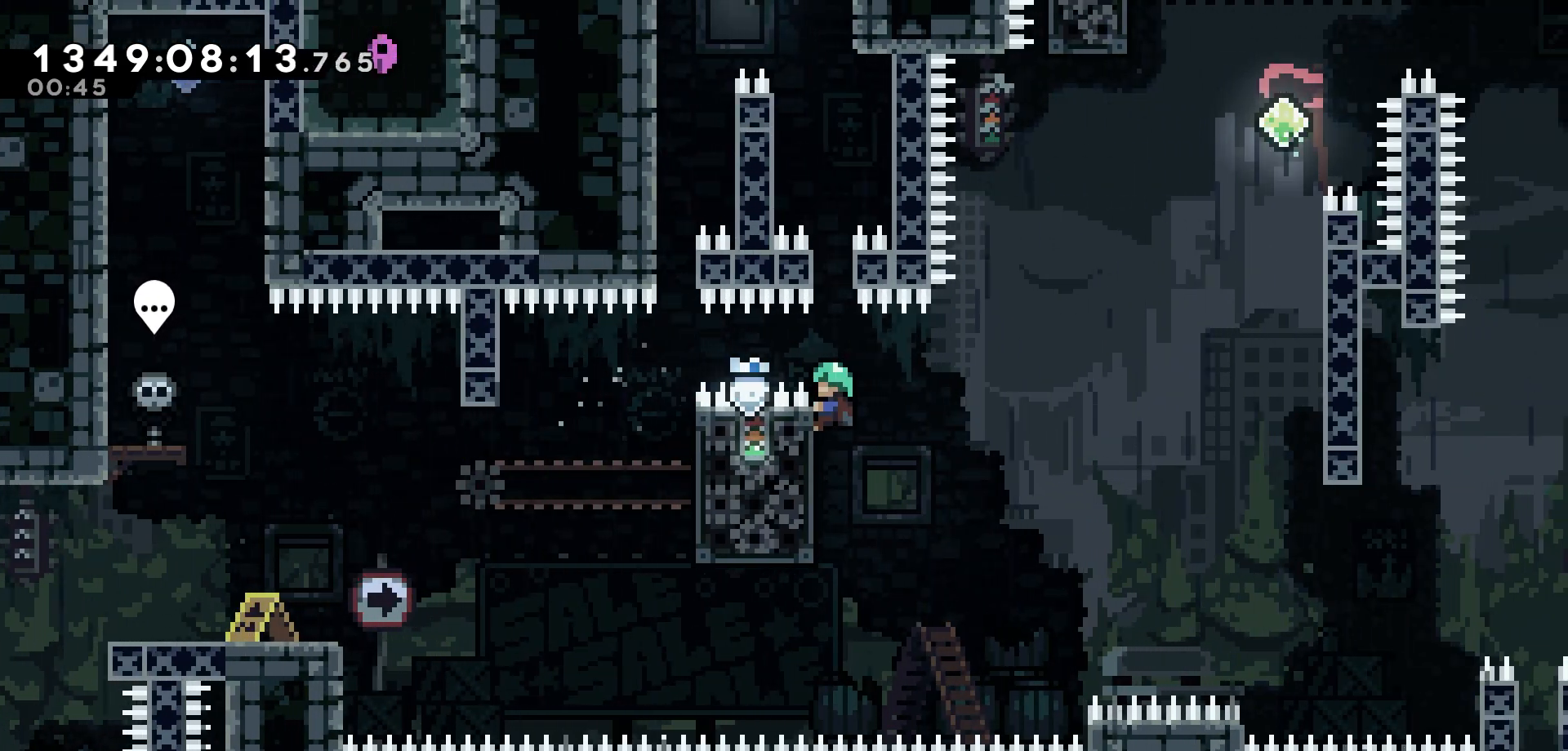
{"keys": ["jump"], "events": [[150, "jump", "down"], [350, "grab", "up"], [383, "jump", "up"], [450, "jump", "down"]]}
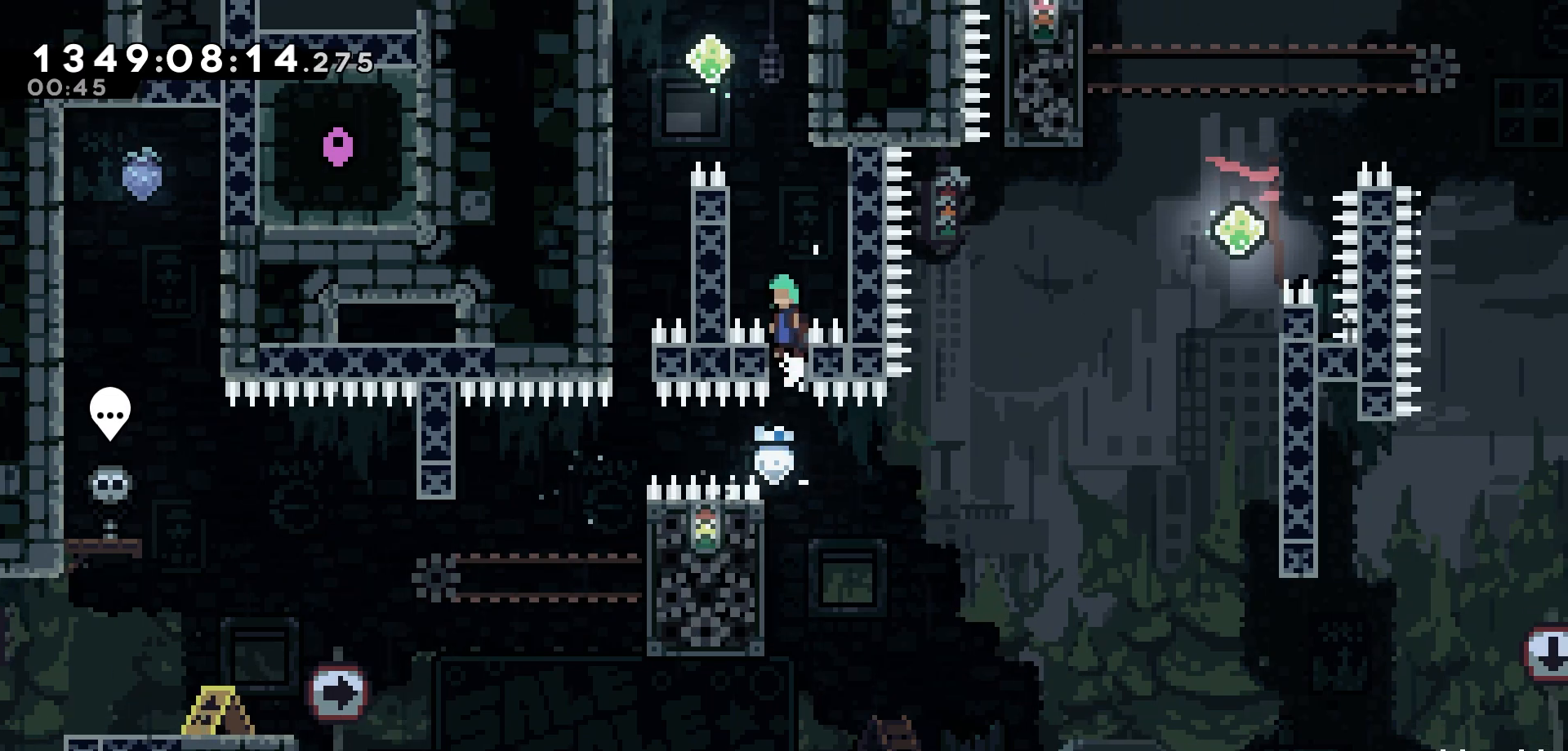
{"keys": ["jump"], "events": [[150, "left", "down"], [317, "jump", "up"], [317, "left", "up"], [400, "jump", "down"]]}
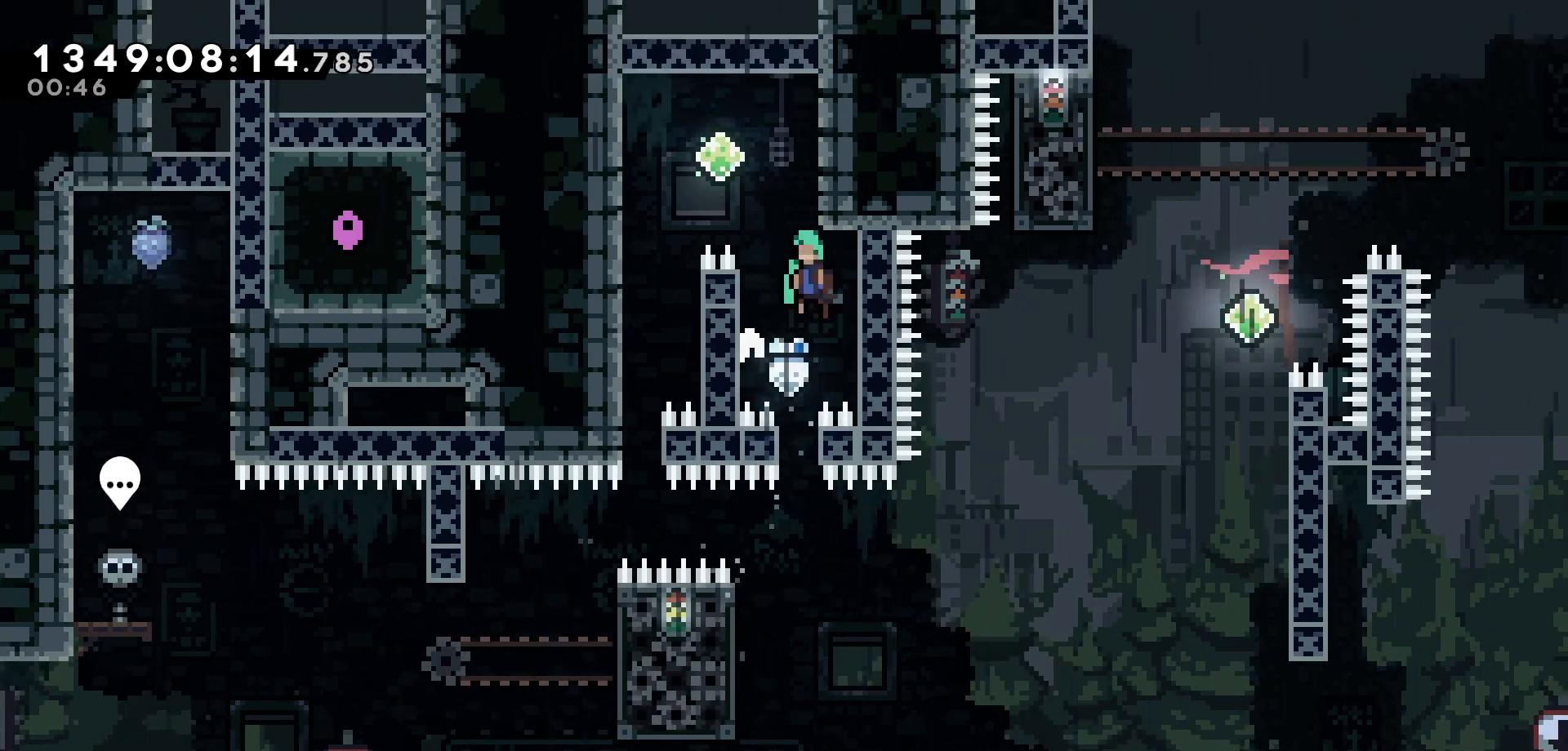
{"keys": ["jump", "right"], "events": [[133, "right", "down"], [217, "jump", "up"], [233, "right", "up"], [283, "jump", "down"], [433, "right", "down"]]}
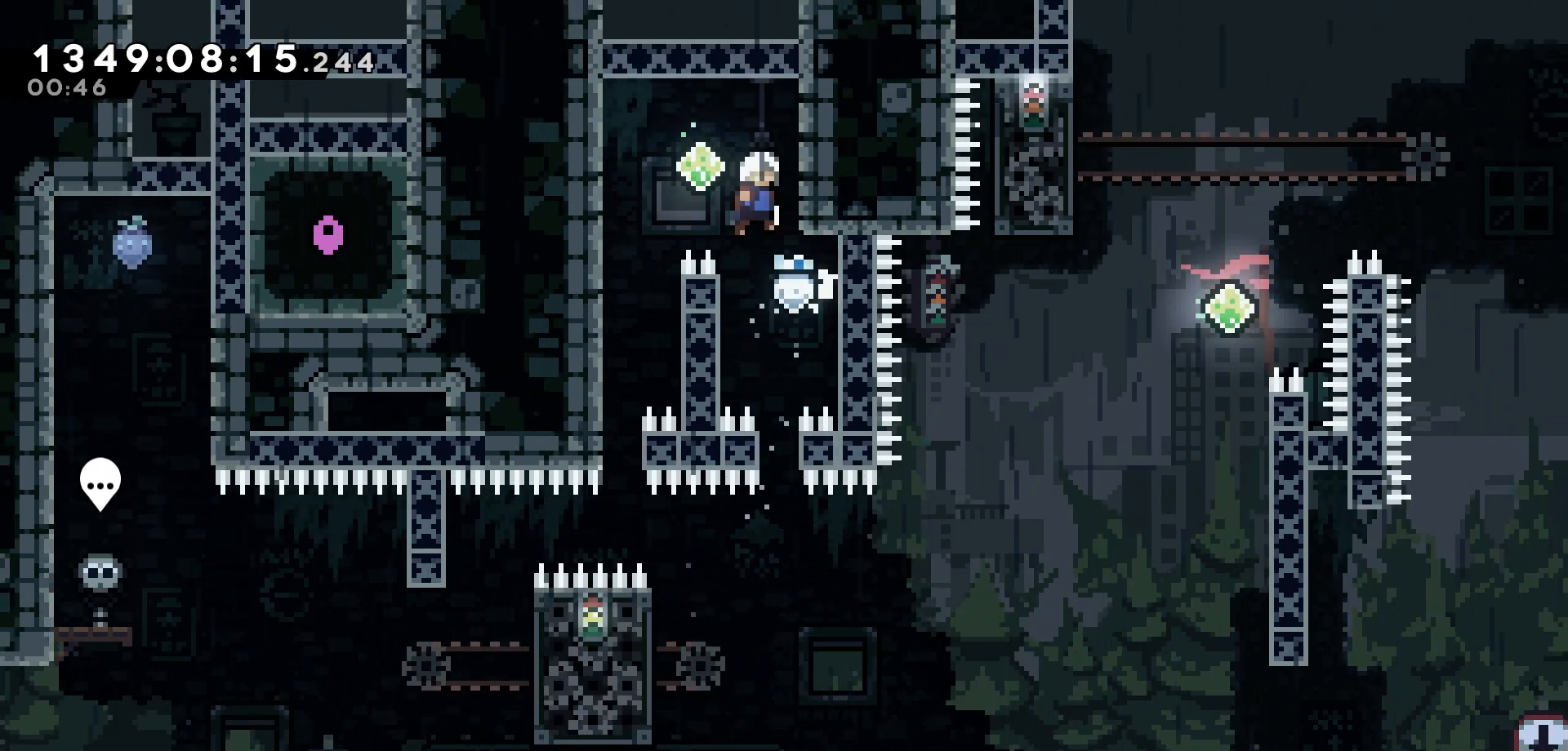
{"keys": [], "events": [[117, "jump", "up"], [150, "right", "up"], [200, "jump", "down"], [200, "left", "down"], [300, "jump", "up"], [500, "left", "up"]]}
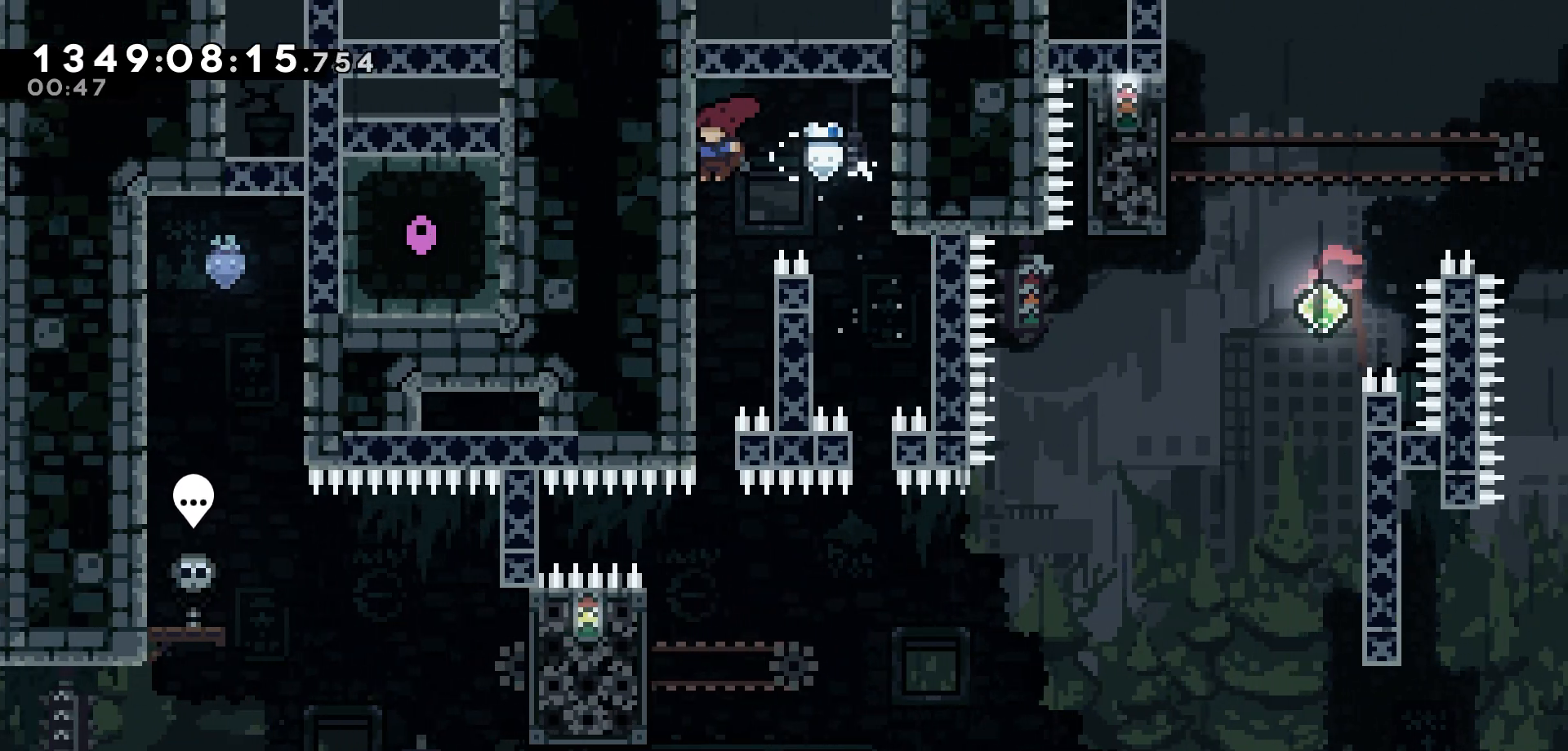
{"keys": [], "events": []}
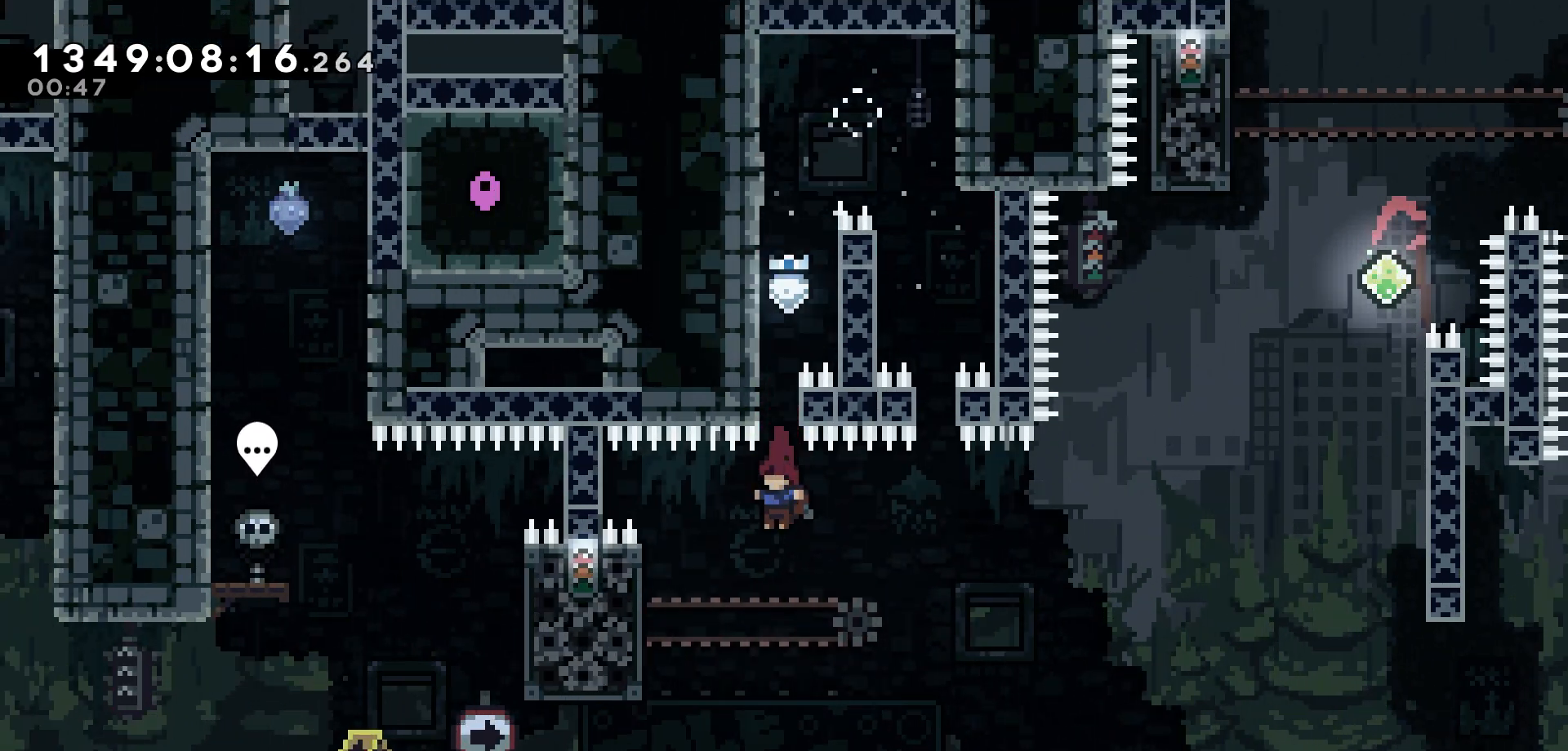
{"keys": ["dash", "left"], "events": [[67, "left", "down"], [333, "dash", "down"]]}
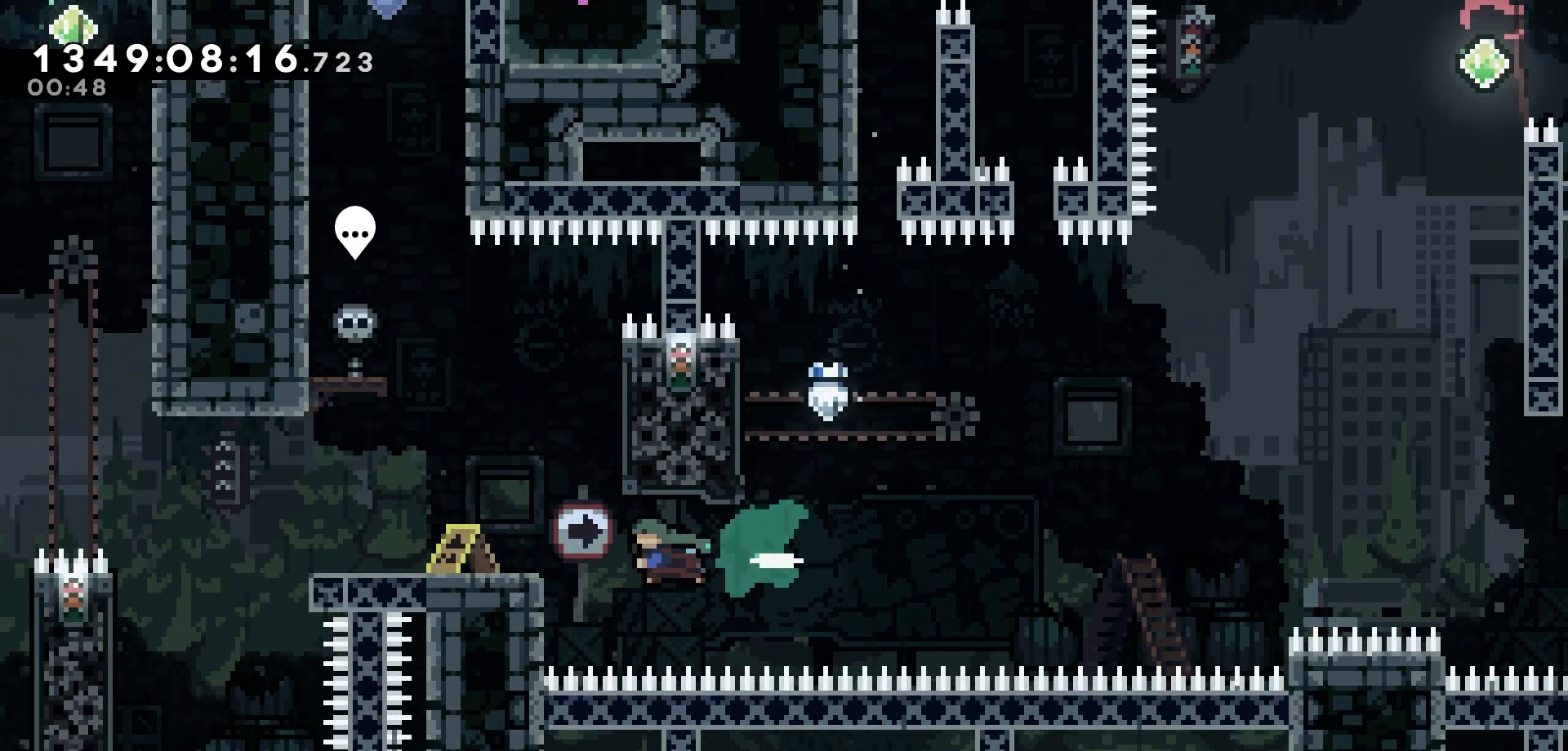
{"keys": ["left"], "events": [[50, "dash", "up"], [50, "grab", "down"], [267, "jump", "down"], [467, "grab", "up"], [500, "jump", "up"]]}